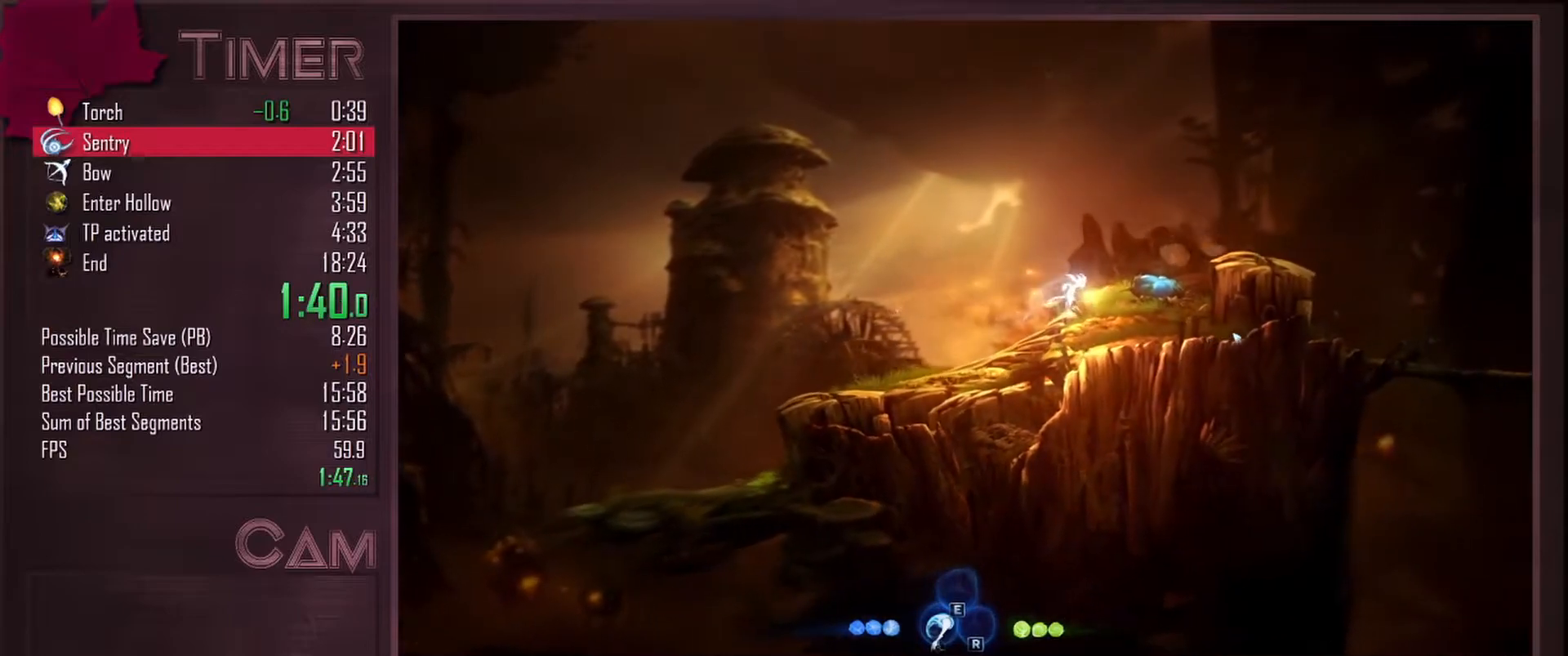
Gameplay with keyboard and mouse; each line is a JSON object with the keys and mouse buttons held at the frame after it. "events" lists presses ("down") and releases ("up") of "a", "alt", "ctrl", "d", "down", "e", "escape", "f", "left", "q", "r", "right", "s", "shift", "space", "up", "w", "mouse_left", "mouse_wheel", "mouse_right", "mouse_mb4" and "mouse_mb5" between this image and that frame as [ms after this image, input, new state], when the widget could be followed in between. "mouse_left", "mouse_wheel", "mouse_right", "mouse_mb4", "mouse_mb5" = the "left", "wheel", "right", "mb4", "mb5" buttons of the "mouse" list. No other keys are recorded. "wheel" means that the mouse wheel is clicked or scrolled. Mouse movement is not recorded.
{"keys": ["d"], "mouse": [], "events": [[250, "space", "down"], [283, "mouse_left", "down"], [367, "space", "up"], [400, "mouse_left", "up"]]}
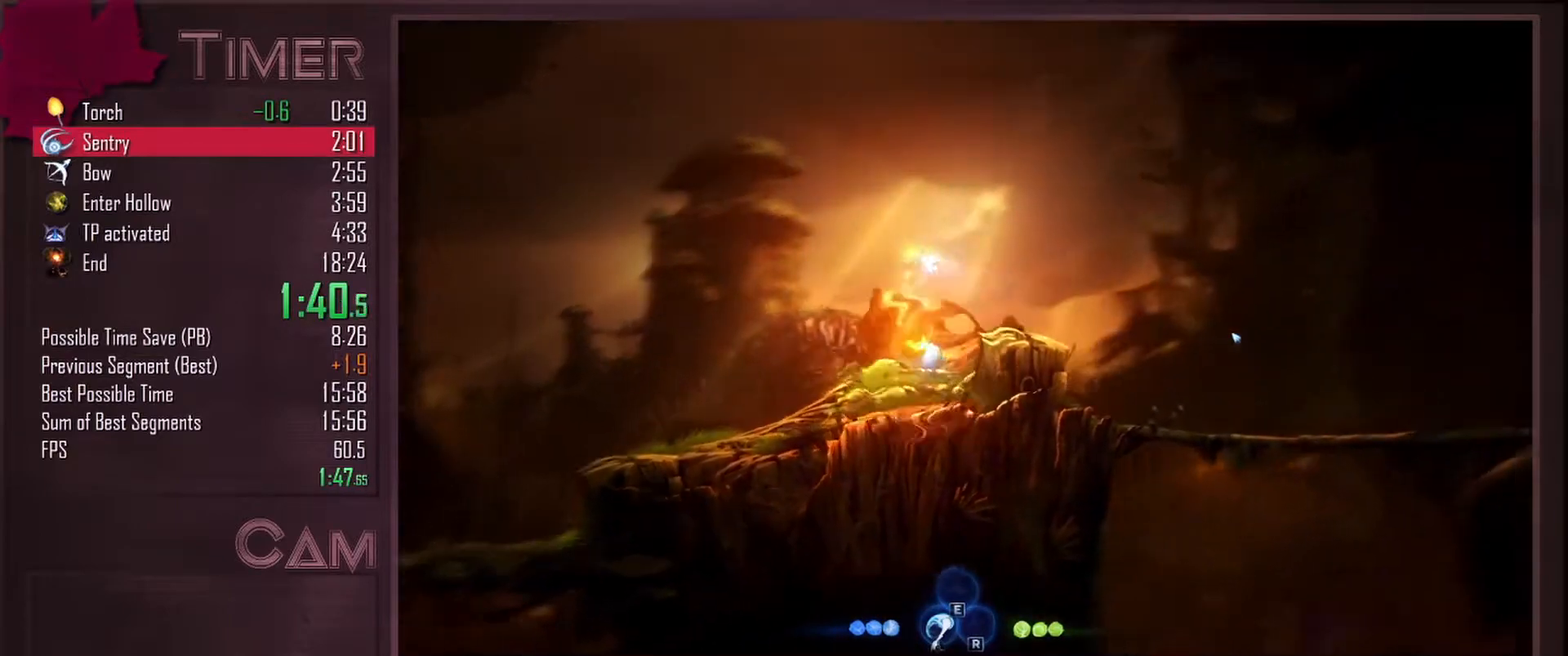
{"keys": ["d"], "mouse": [], "events": []}
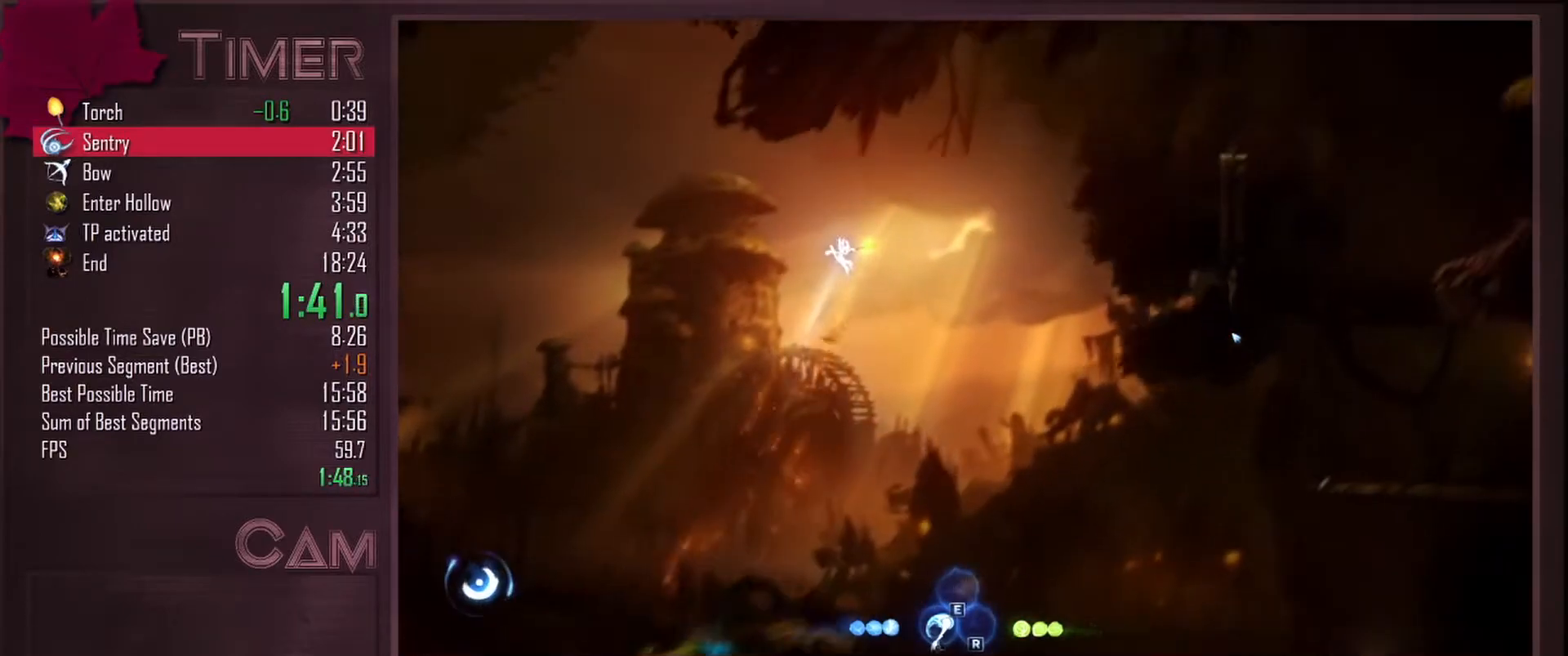
{"keys": ["d"], "mouse": [], "events": []}
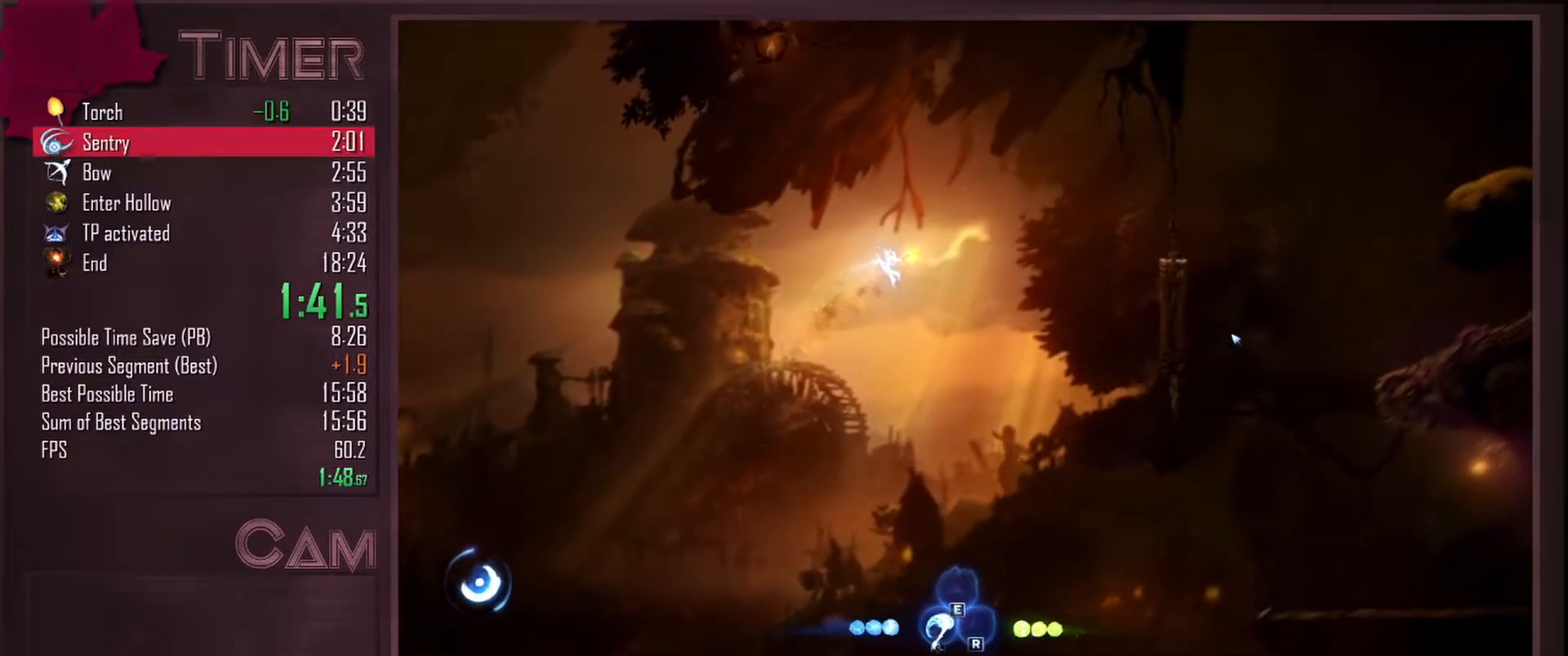
{"keys": ["d"], "mouse": [], "events": []}
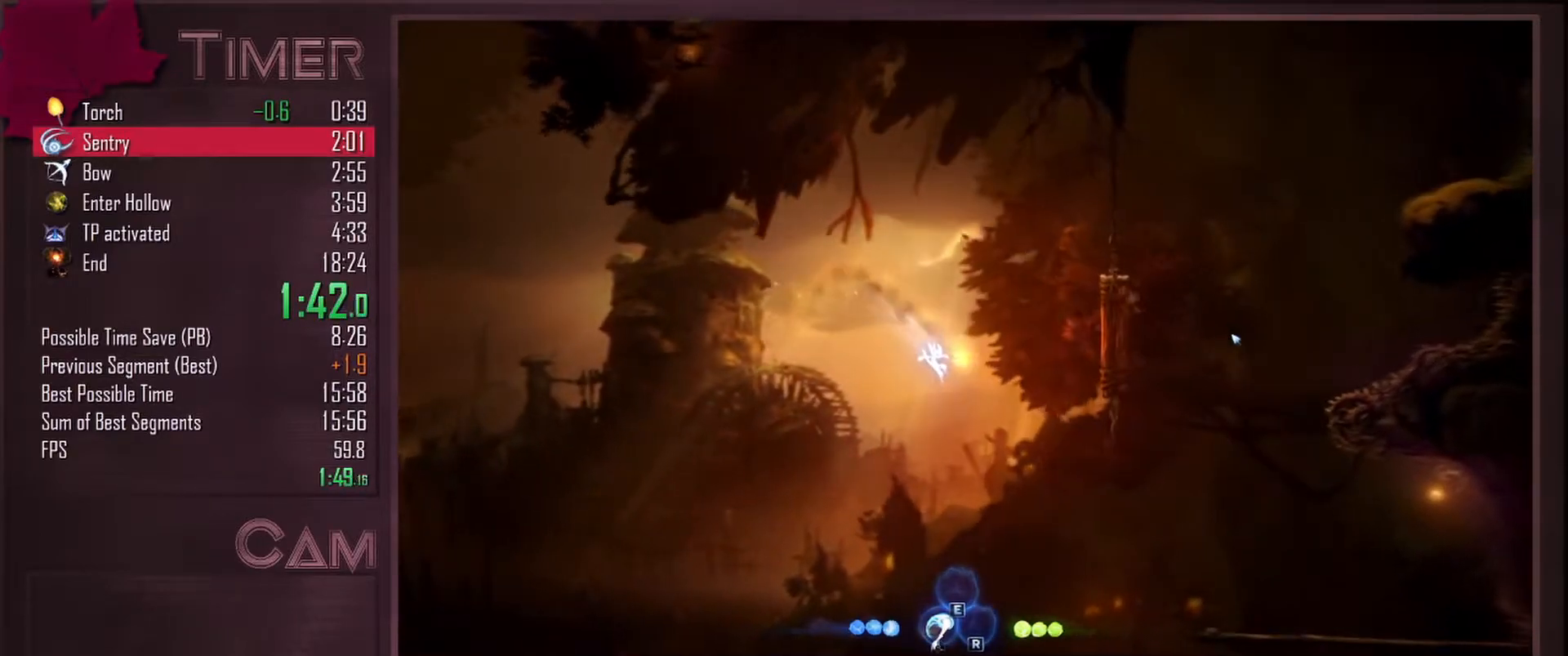
{"keys": ["d"], "mouse": ["left"], "events": [[50, "mouse_left", "down"], [183, "mouse_left", "up"], [250, "mouse_left", "down"], [383, "mouse_left", "up"], [450, "mouse_left", "down"]]}
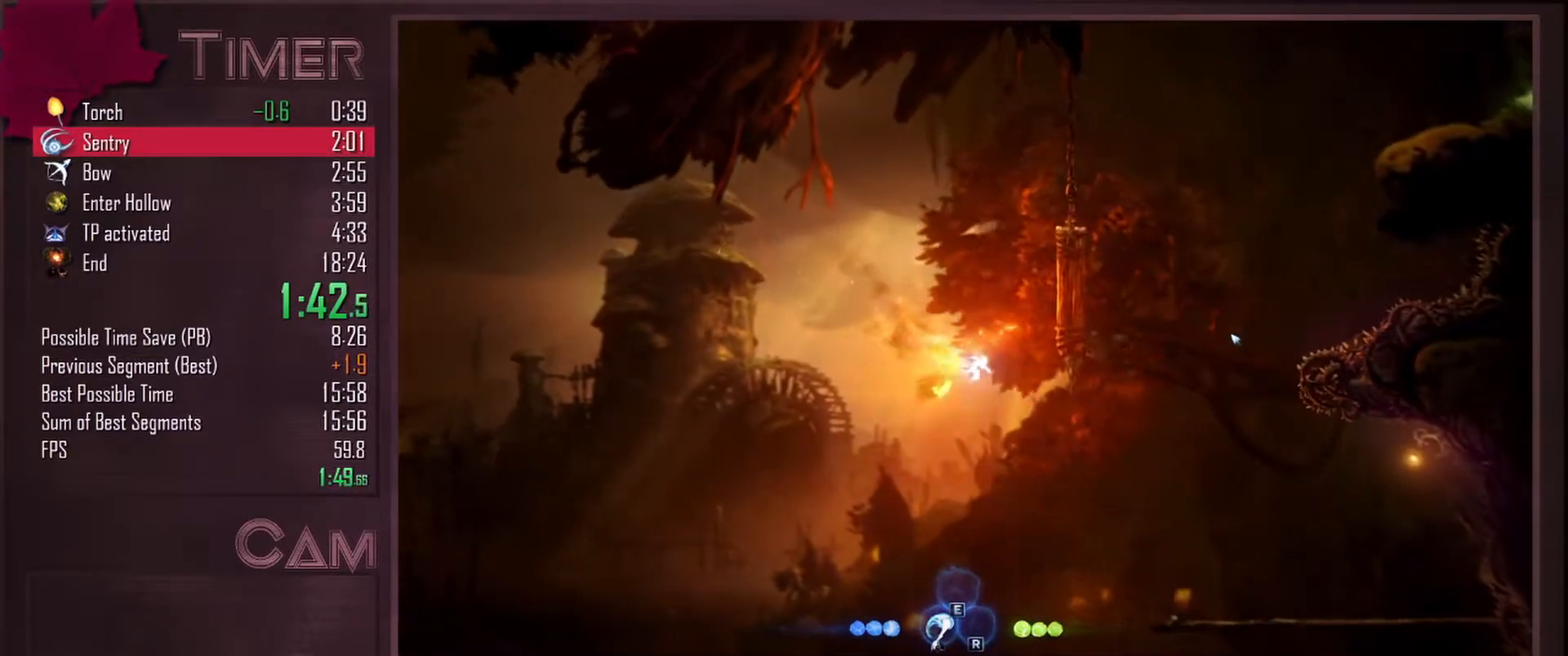
{"keys": ["d", "w"], "mouse": [], "events": [[67, "mouse_left", "up"], [133, "mouse_left", "down"], [267, "mouse_left", "up"], [367, "mouse_left", "down"], [400, "w", "down"], [483, "mouse_left", "up"]]}
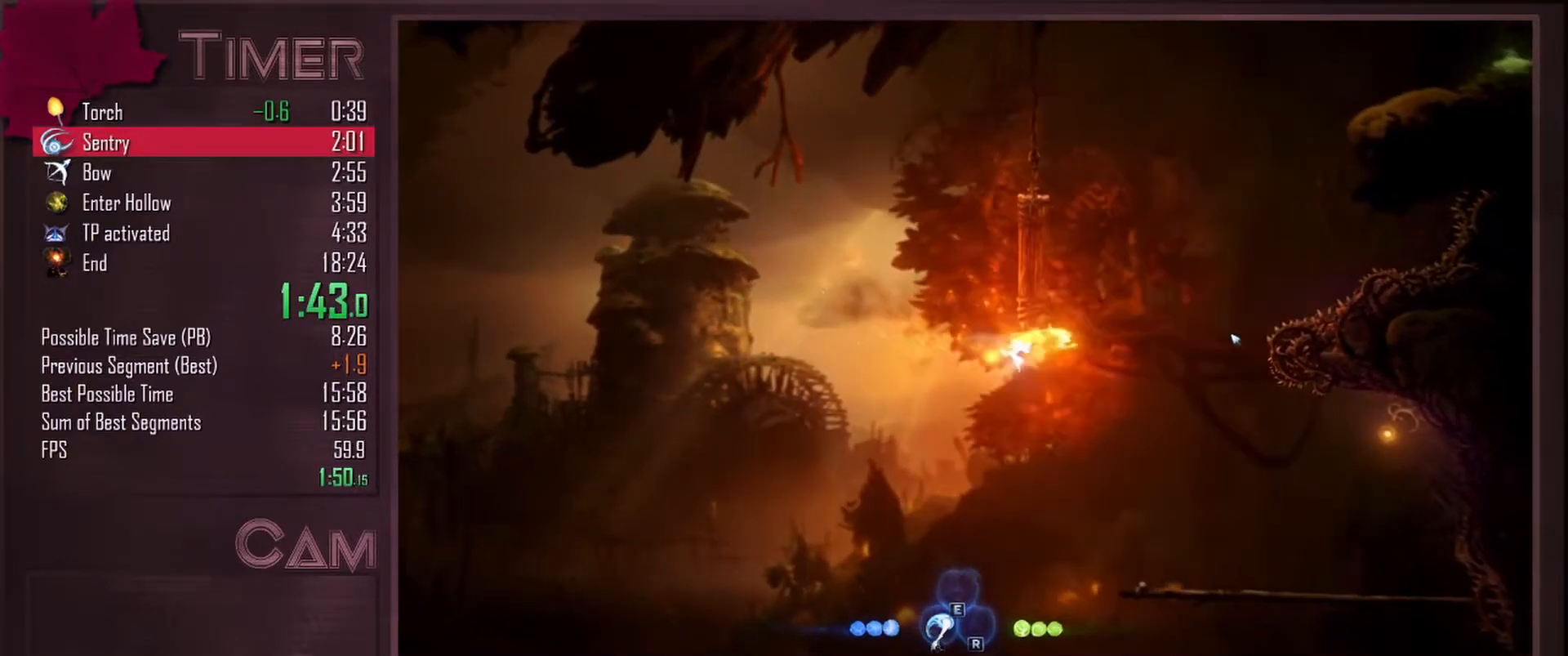
{"keys": ["d", "w"], "mouse": ["left"], "events": [[83, "mouse_left", "down"], [217, "mouse_left", "up"], [283, "mouse_left", "down"], [417, "mouse_left", "up"], [500, "mouse_left", "down"]]}
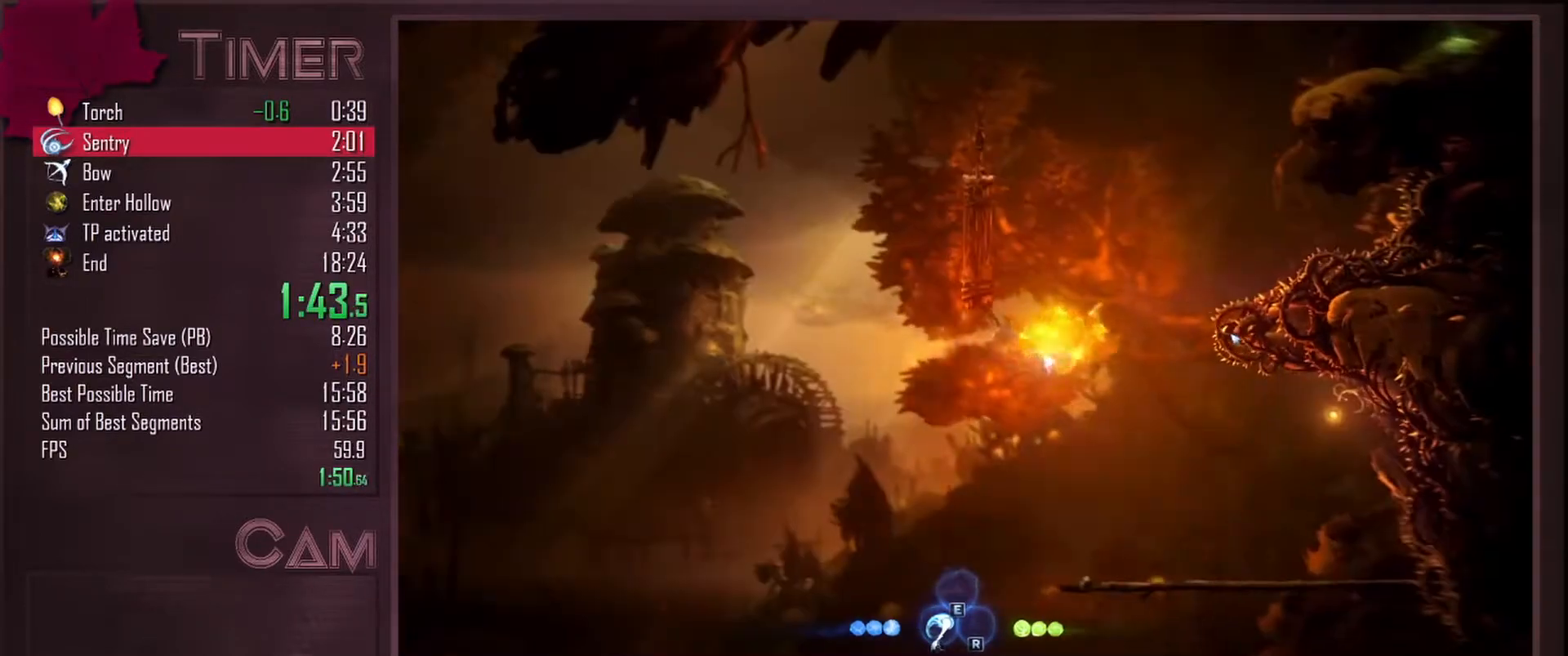
{"keys": ["d", "w"], "mouse": ["left"], "events": [[117, "mouse_left", "up"], [417, "mouse_left", "down"]]}
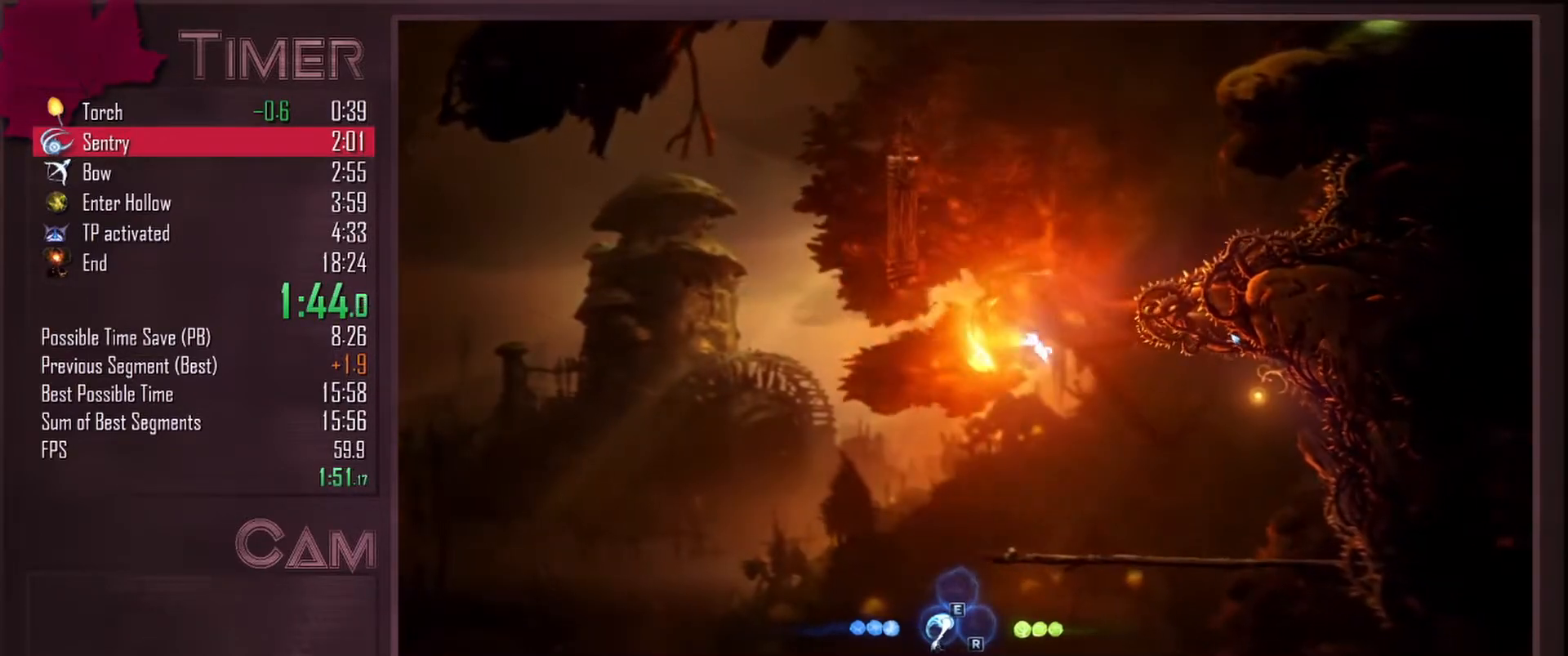
{"keys": ["d", "w"], "mouse": [], "events": [[83, "mouse_left", "up"], [267, "mouse_left", "down"], [417, "mouse_left", "up"]]}
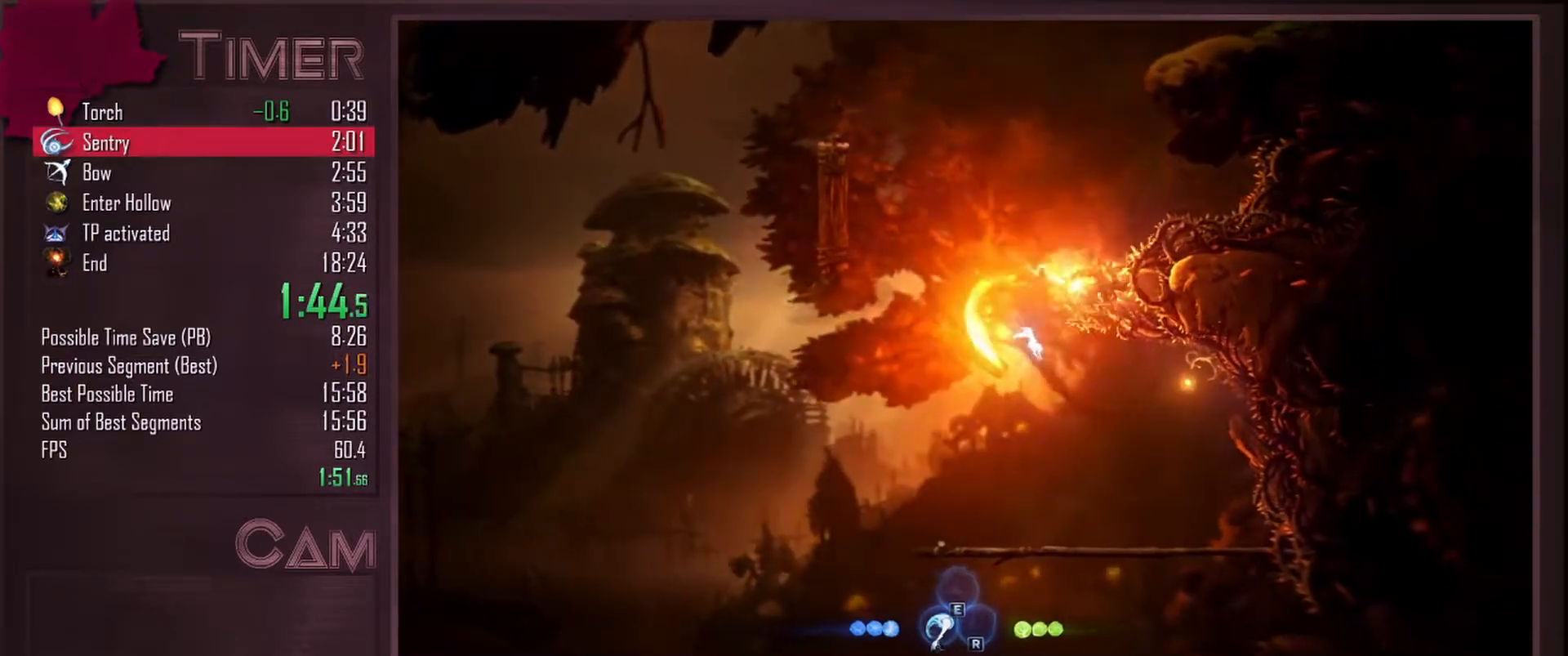
{"keys": ["d"], "mouse": ["left"], "events": [[50, "w", "up"], [83, "mouse_left", "down"], [233, "mouse_left", "up"], [300, "mouse_left", "down"], [450, "mouse_left", "up"], [500, "mouse_left", "down"]]}
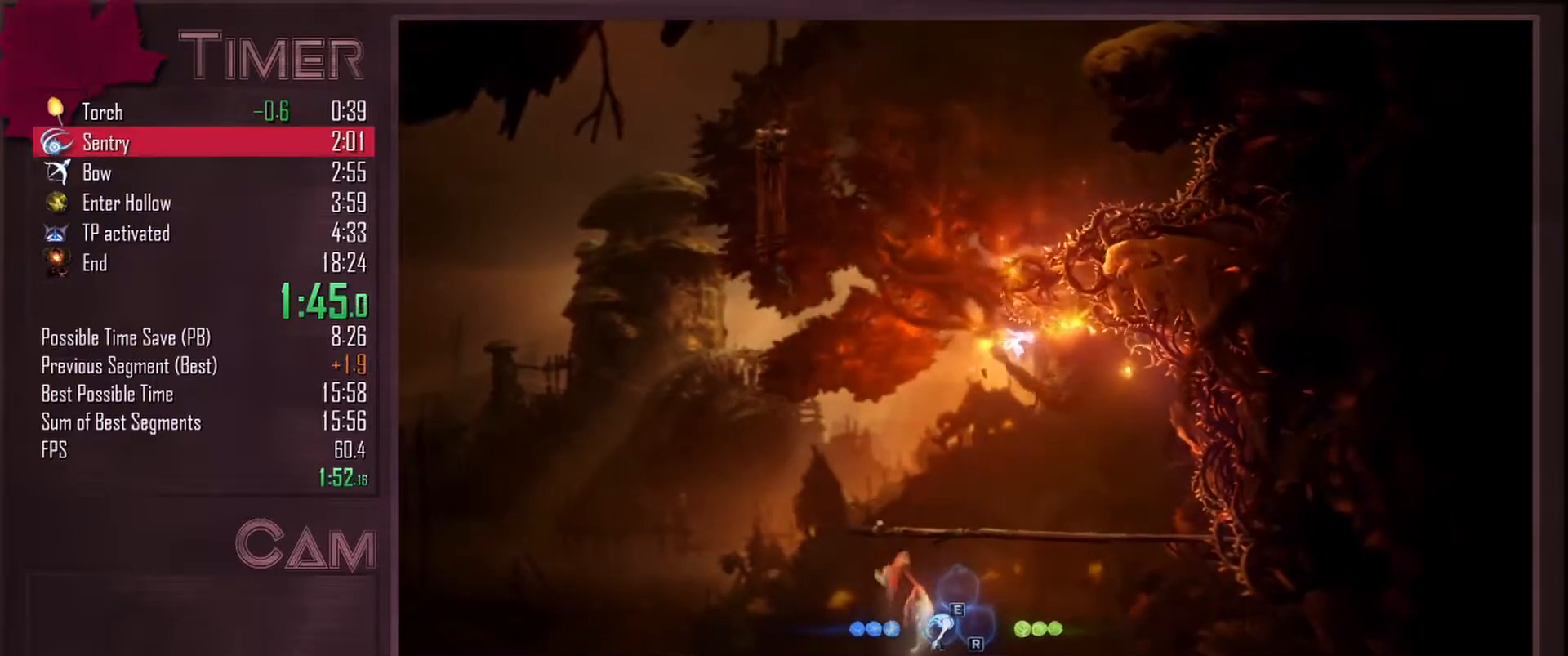
{"keys": ["a"], "mouse": [], "events": [[117, "mouse_left", "up"], [383, "a", "down"], [400, "d", "up"]]}
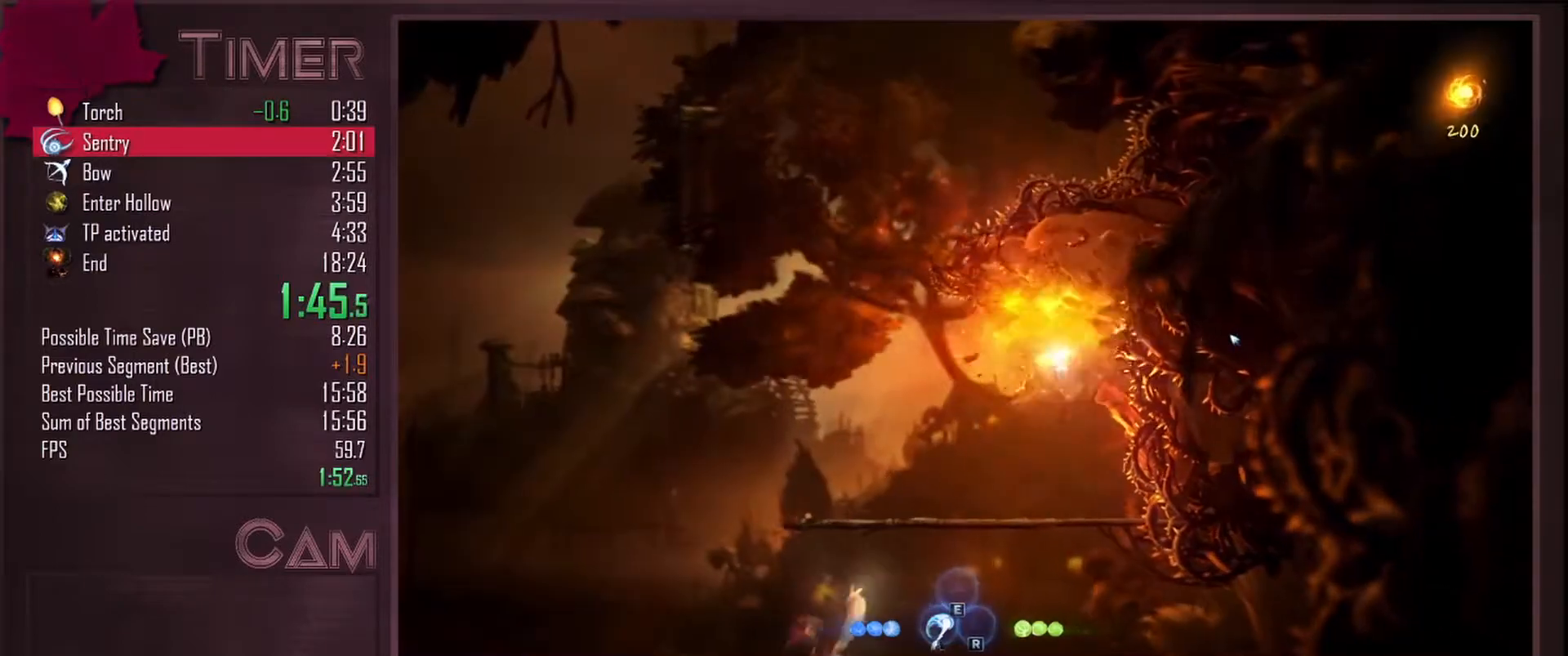
{"keys": ["d"], "mouse": [], "events": [[83, "a", "up"], [83, "d", "down"]]}
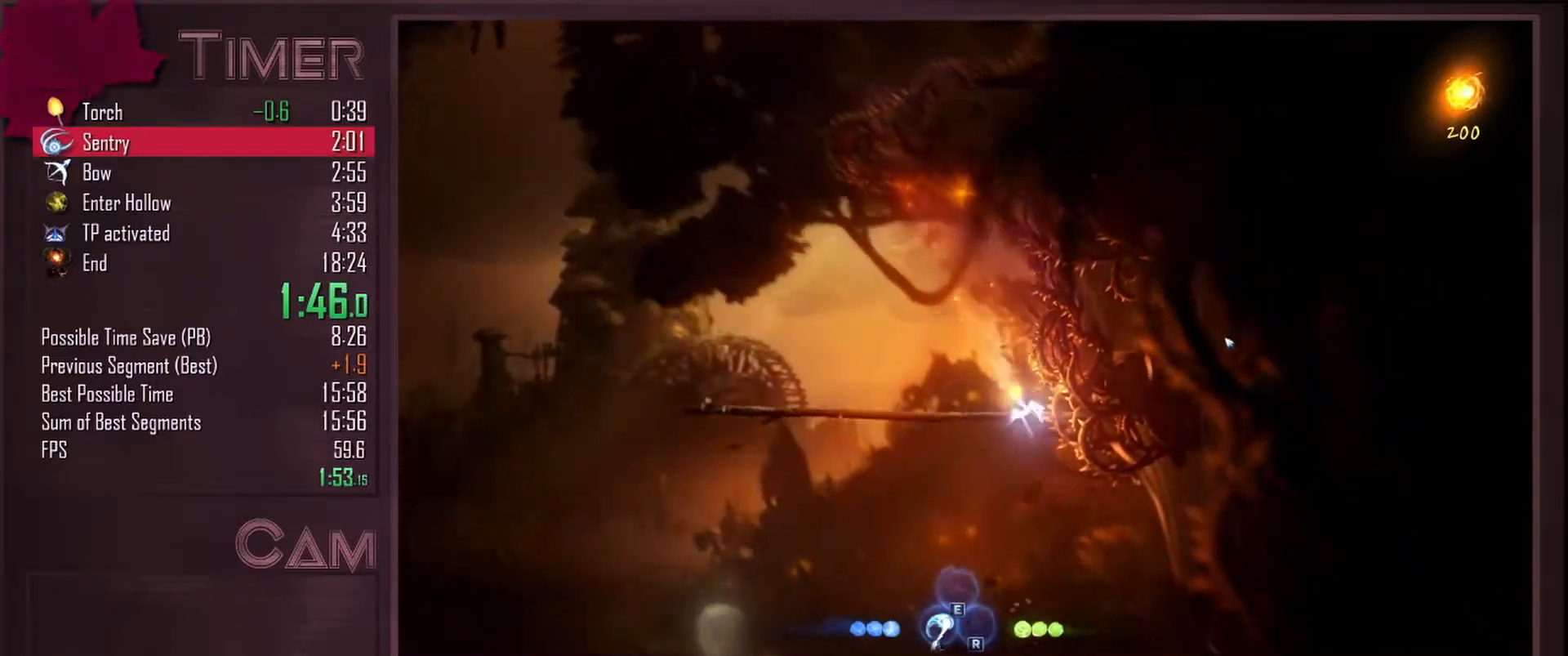
{"keys": ["w"], "mouse": [], "events": [[300, "w", "down"], [383, "d", "up"]]}
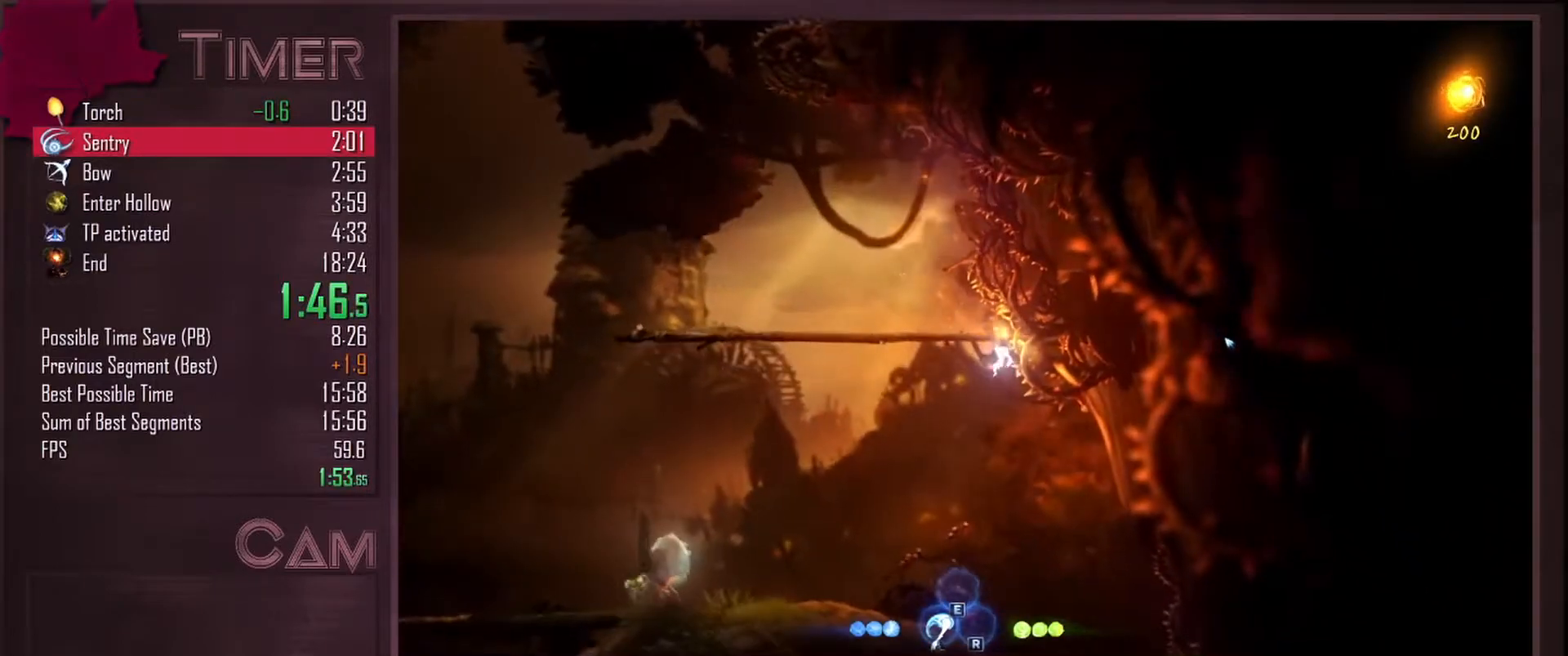
{"keys": ["w"], "mouse": [], "events": []}
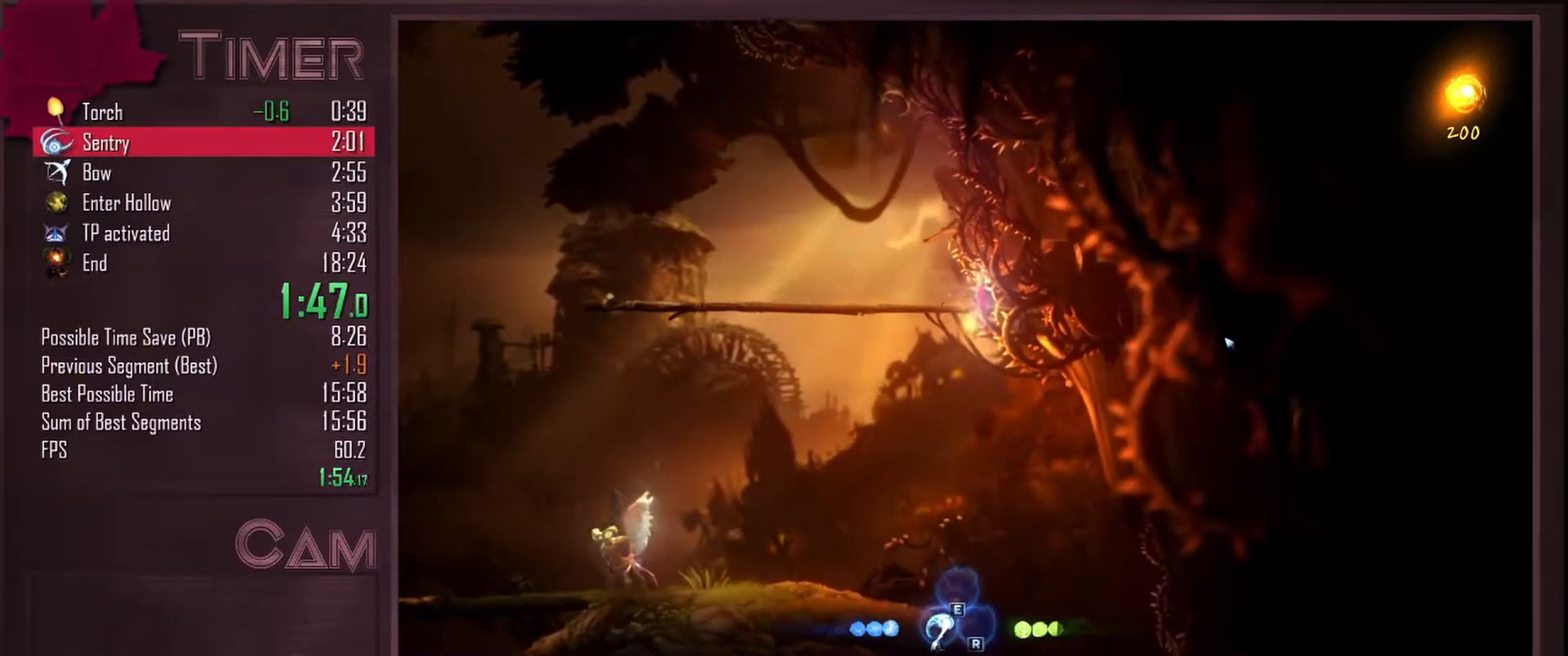
{"keys": ["space"], "mouse": [], "events": [[383, "space", "down"], [417, "w", "up"]]}
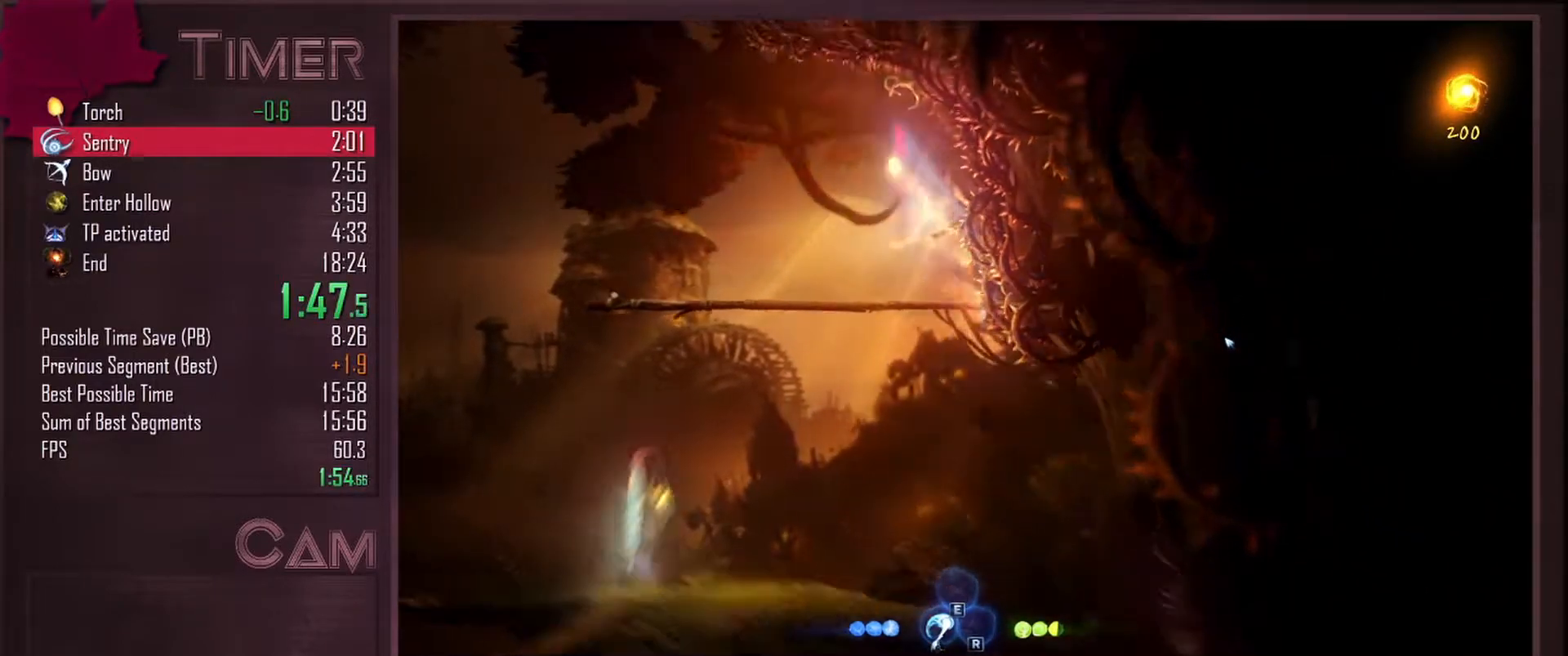
{"keys": ["space"], "mouse": [], "events": []}
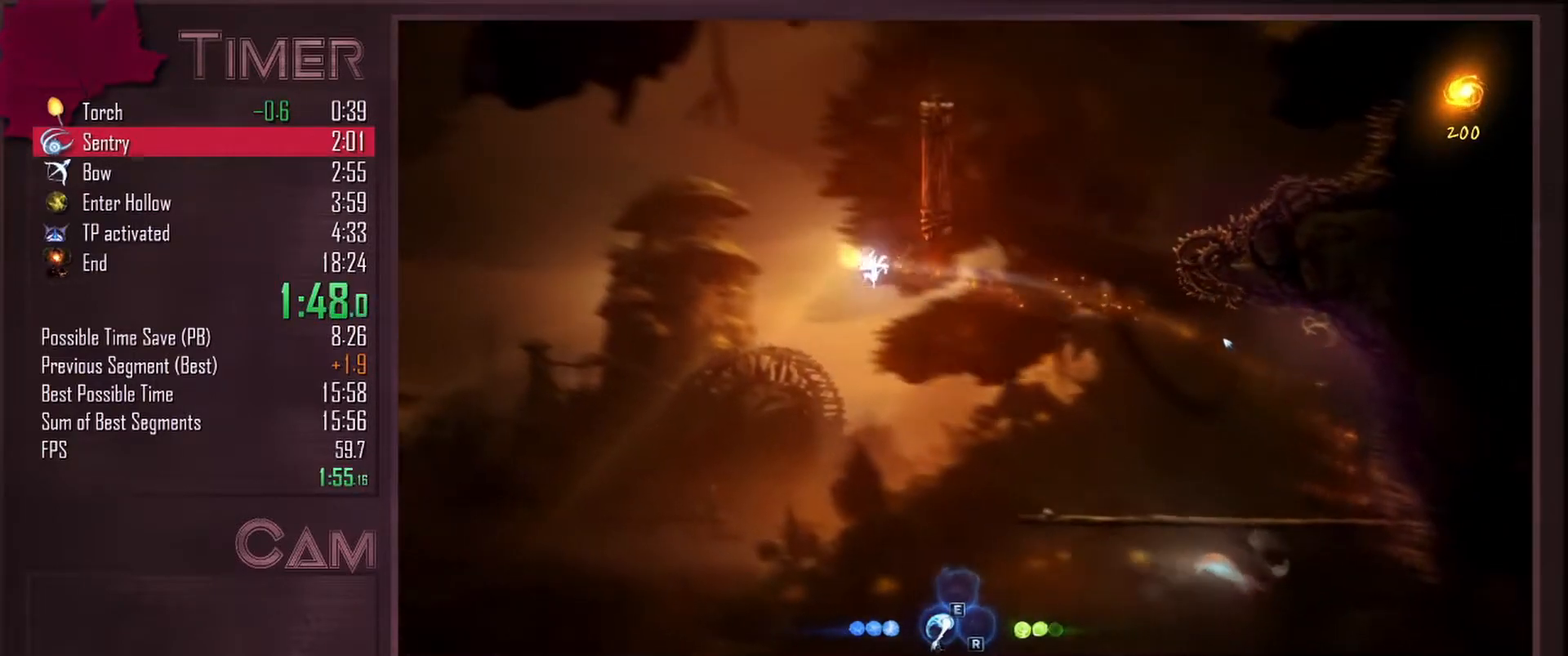
{"keys": ["a"], "mouse": [], "events": [[250, "a", "down"], [283, "space", "up"]]}
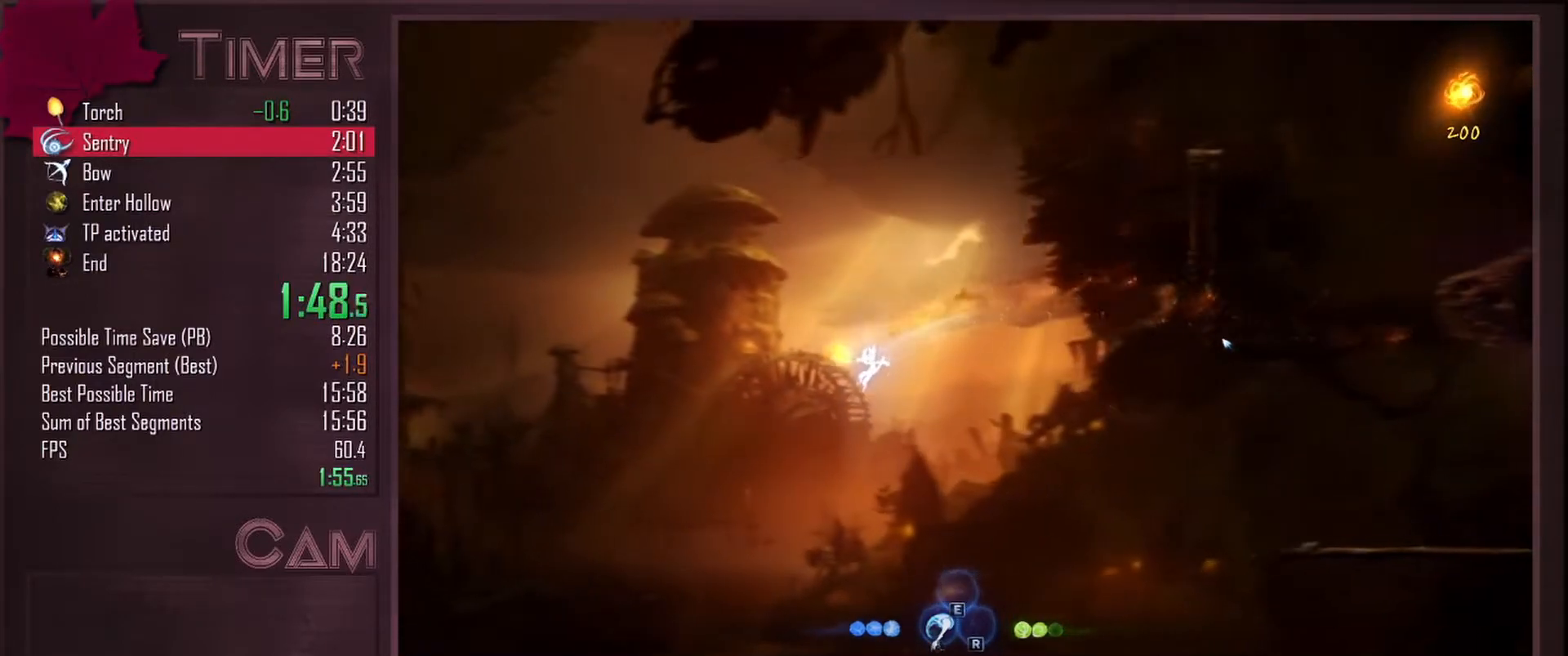
{"keys": ["a"], "mouse": [], "events": []}
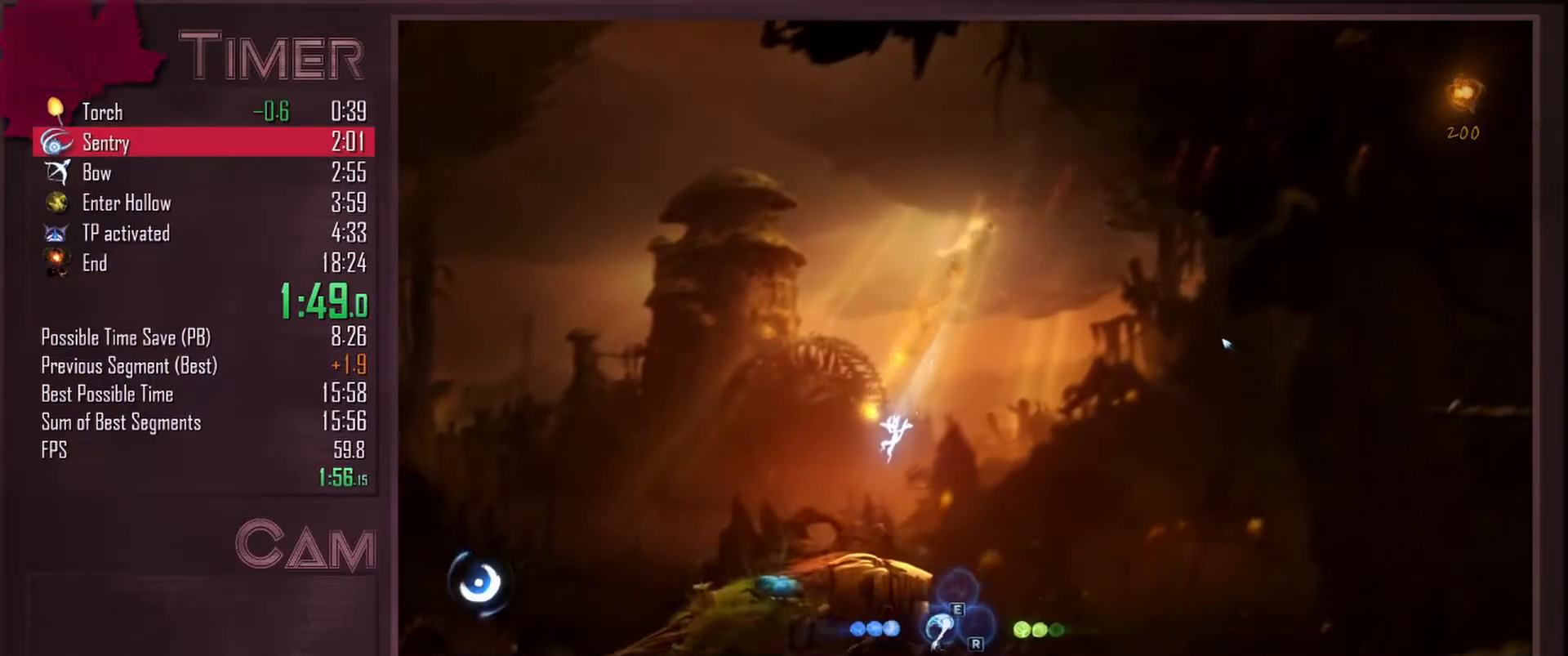
{"keys": ["a"], "mouse": [], "events": [[267, "space", "down"], [400, "space", "up"]]}
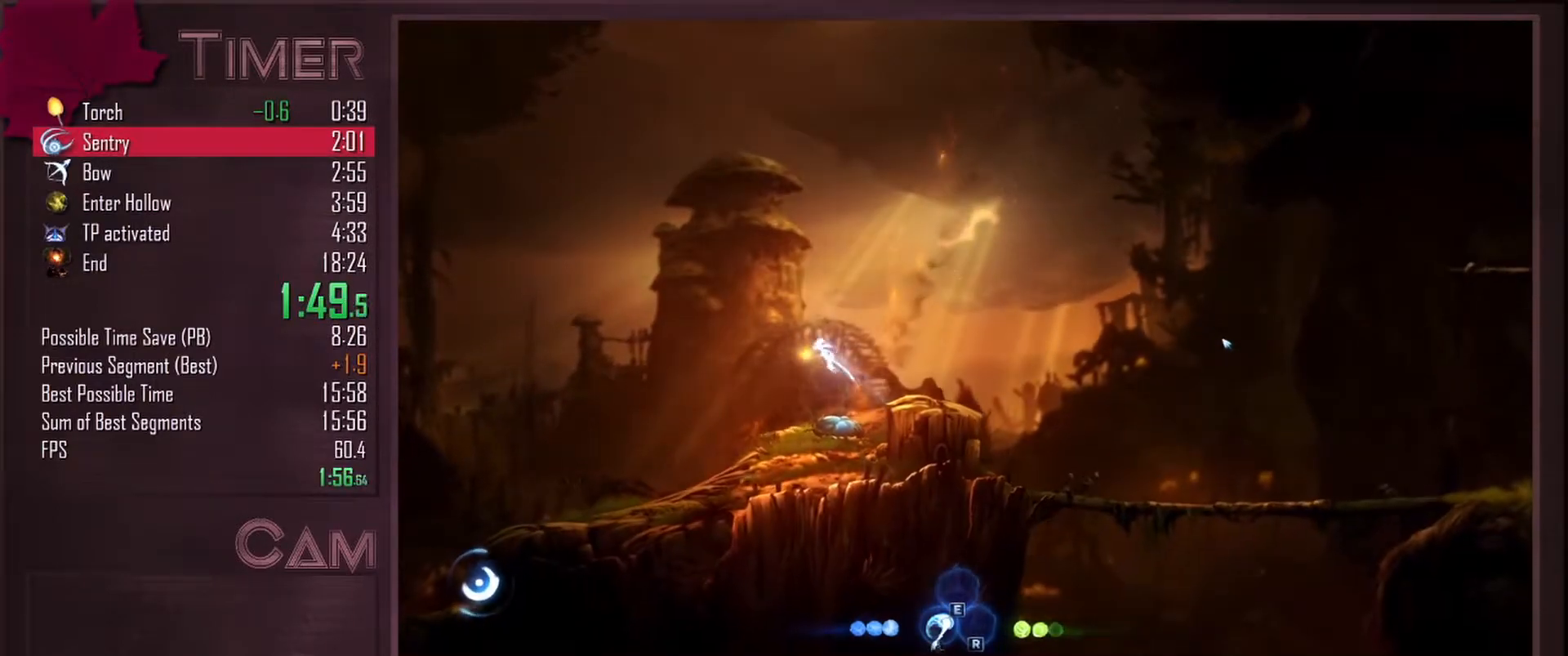
{"keys": ["a"], "mouse": [], "events": []}
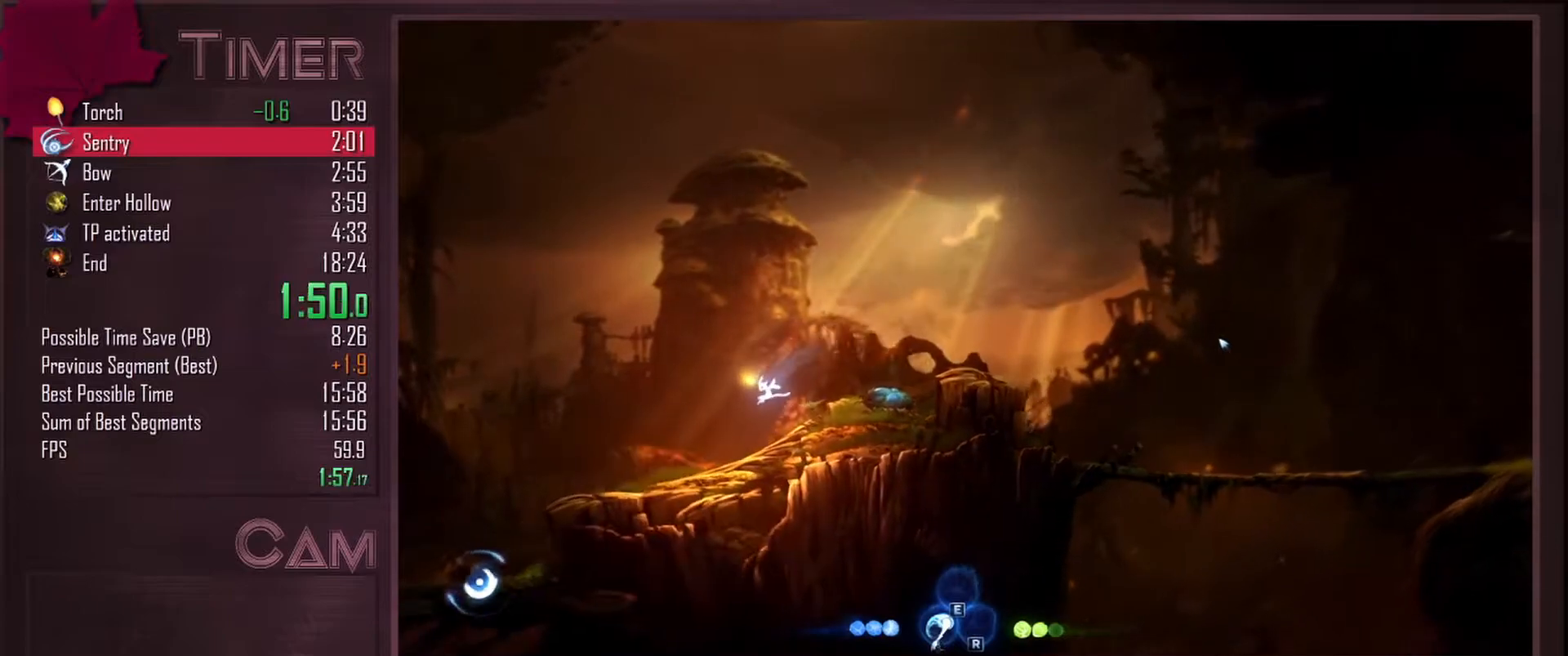
{"keys": ["a"], "mouse": [], "events": [[233, "space", "down"], [367, "space", "up"]]}
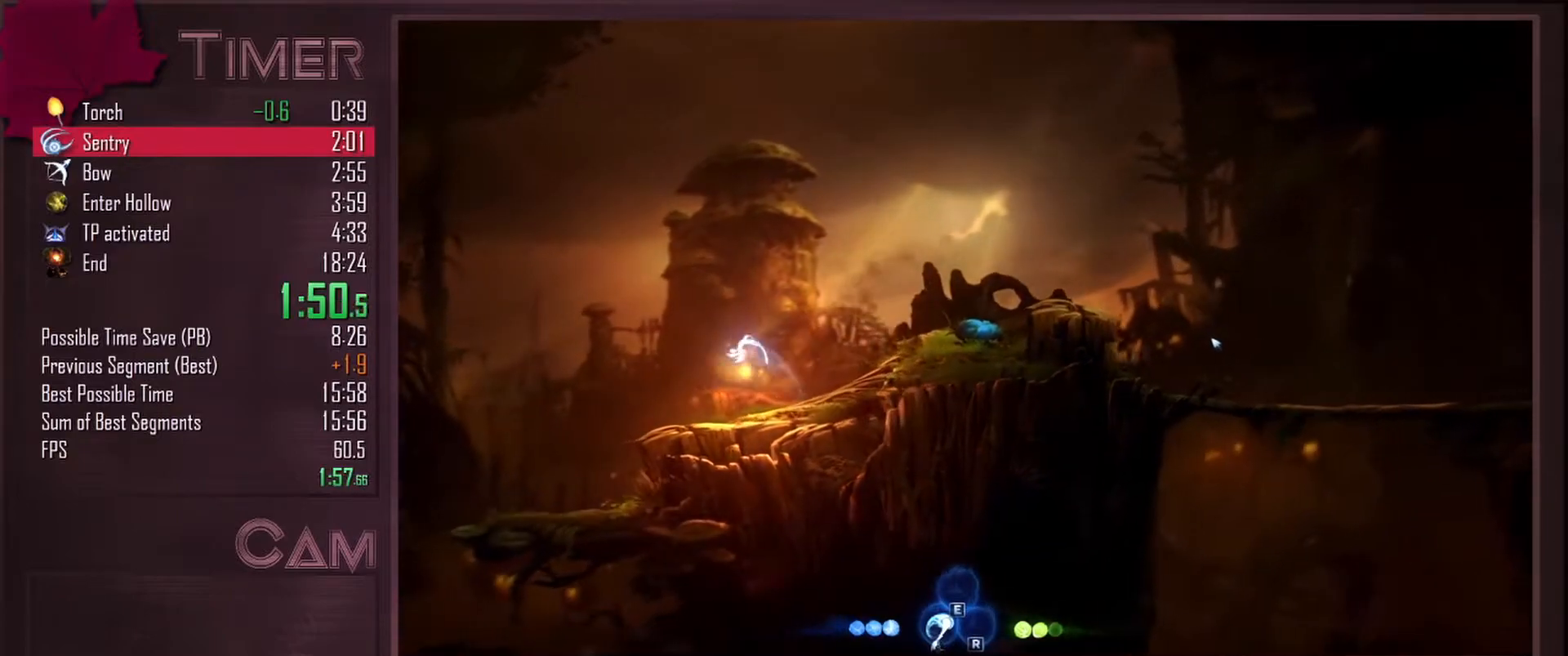
{"keys": ["a"], "mouse": [], "events": []}
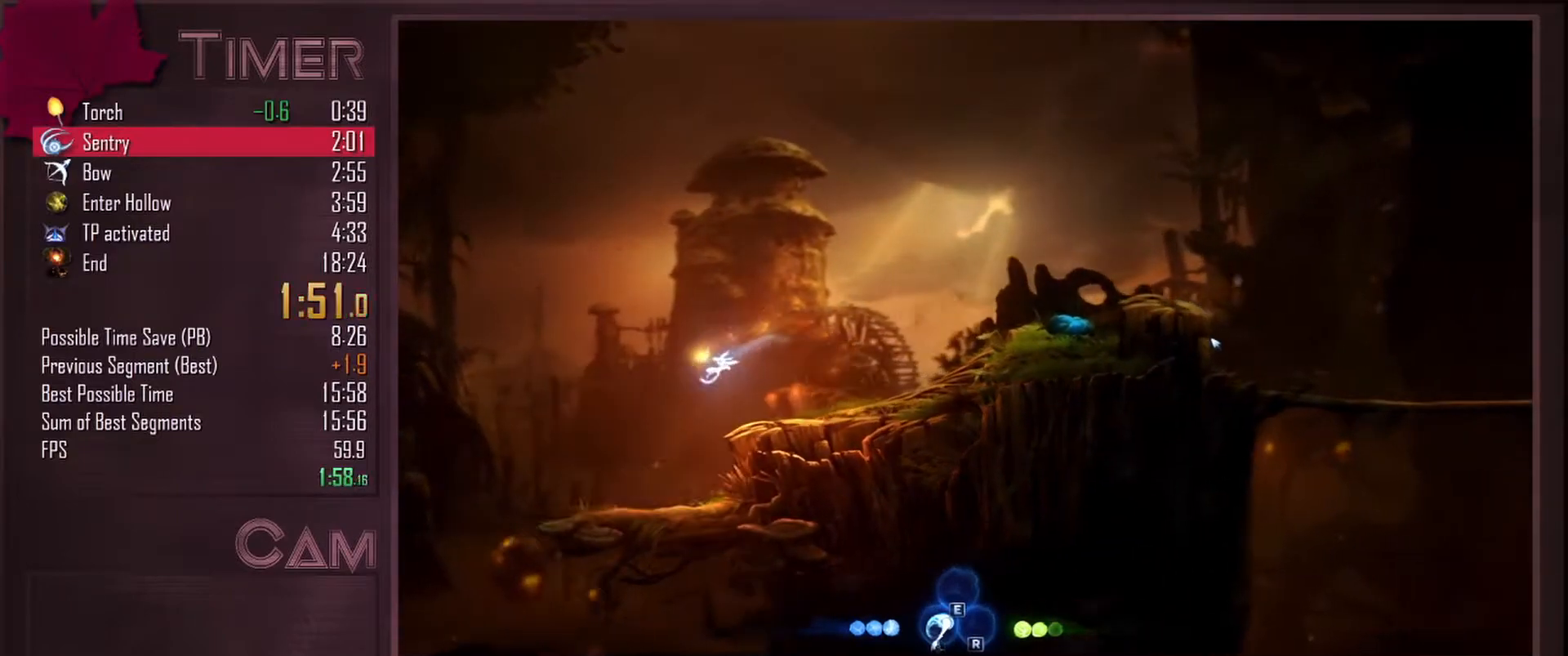
{"keys": ["a"], "mouse": [], "events": []}
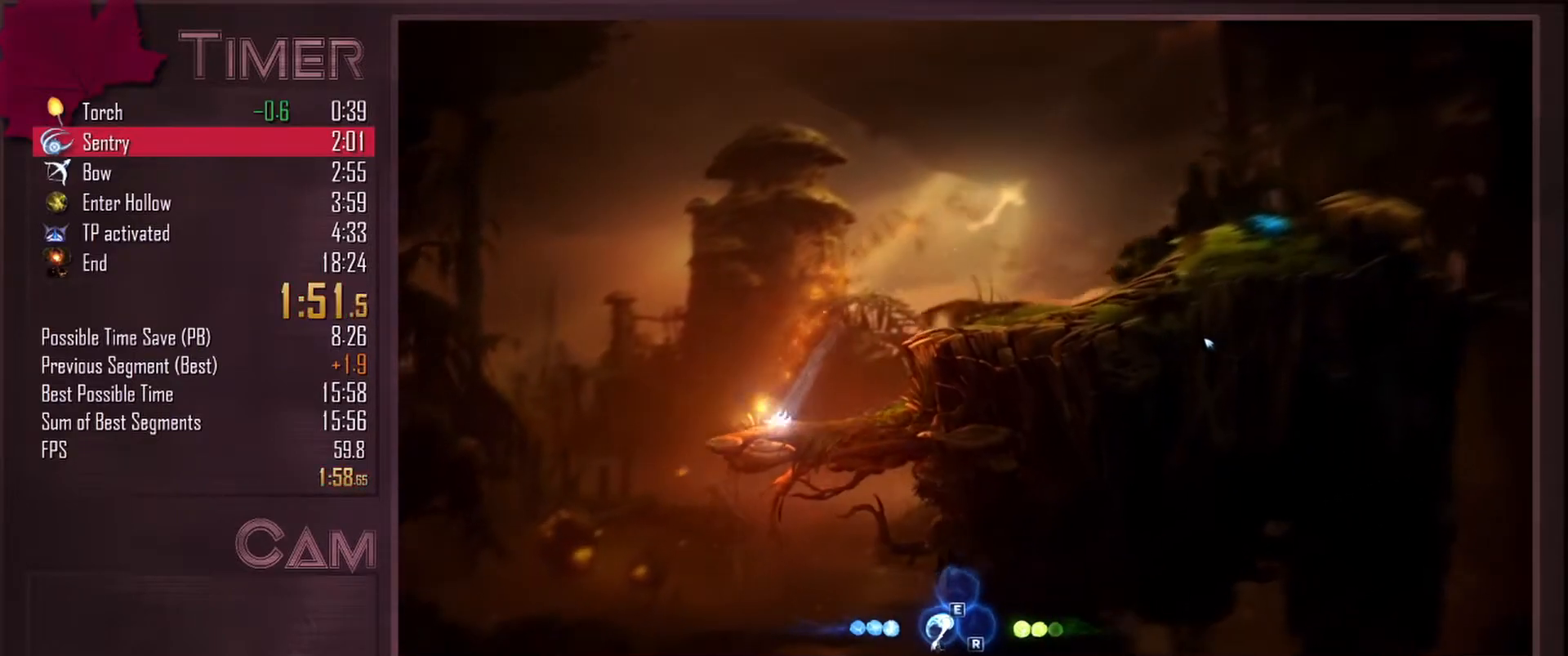
{"keys": ["a", "space"], "mouse": [], "events": [[317, "space", "down"]]}
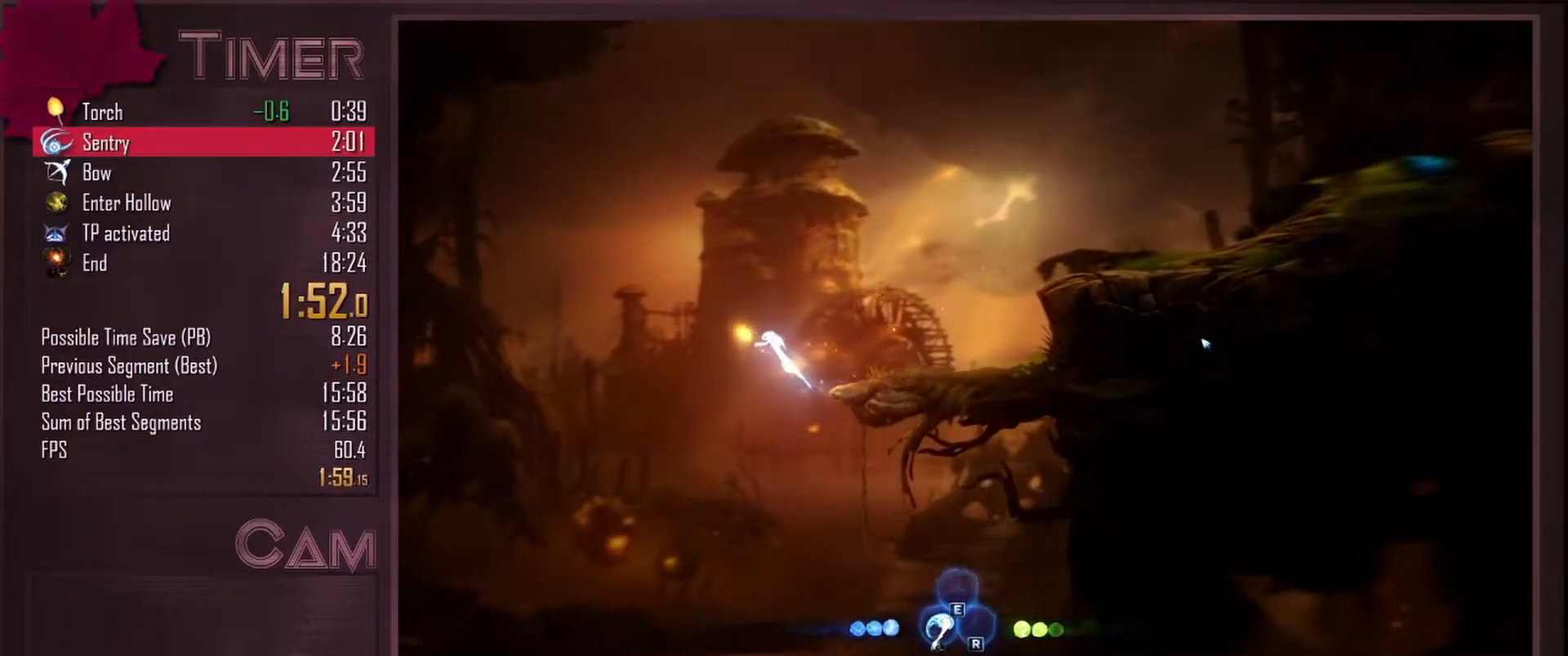
{"keys": ["a"], "mouse": [], "events": [[333, "space", "up"]]}
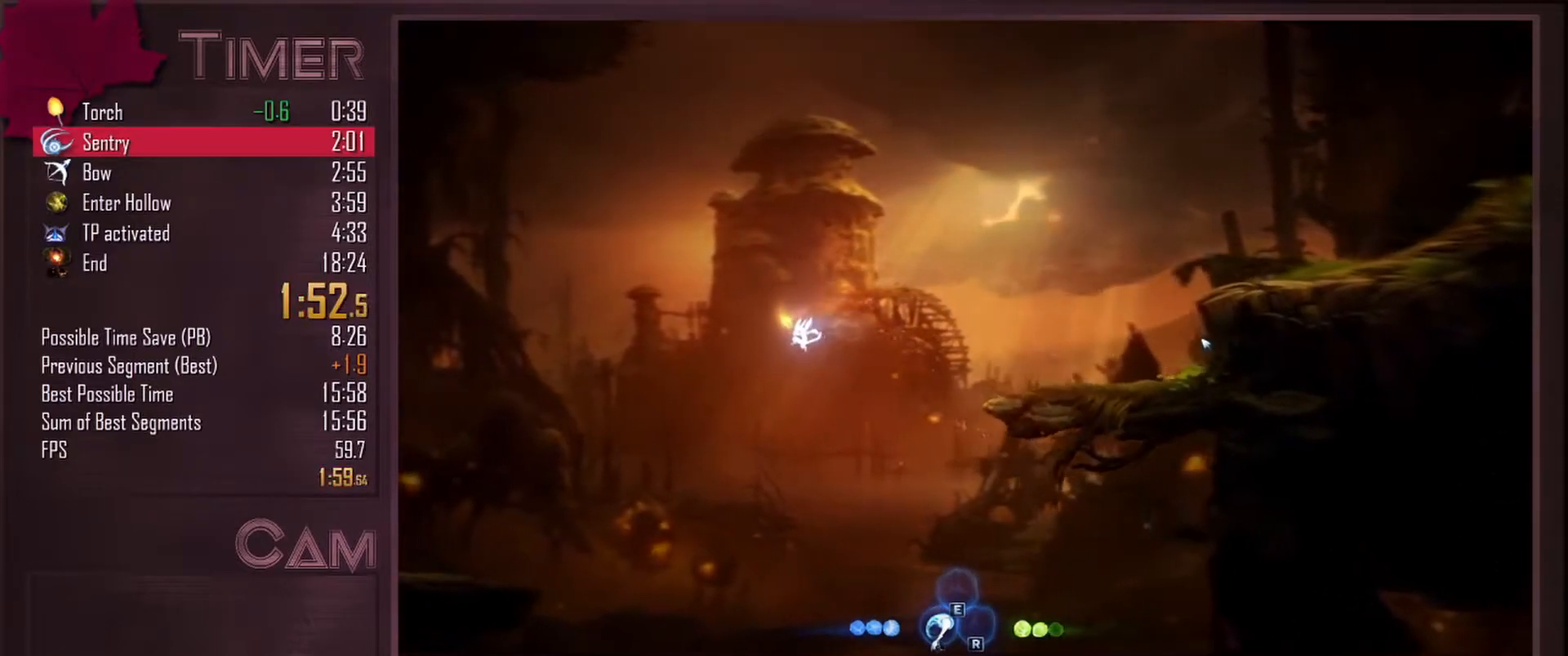
{"keys": ["a"], "mouse": ["left"], "events": [[400, "mouse_left", "down"]]}
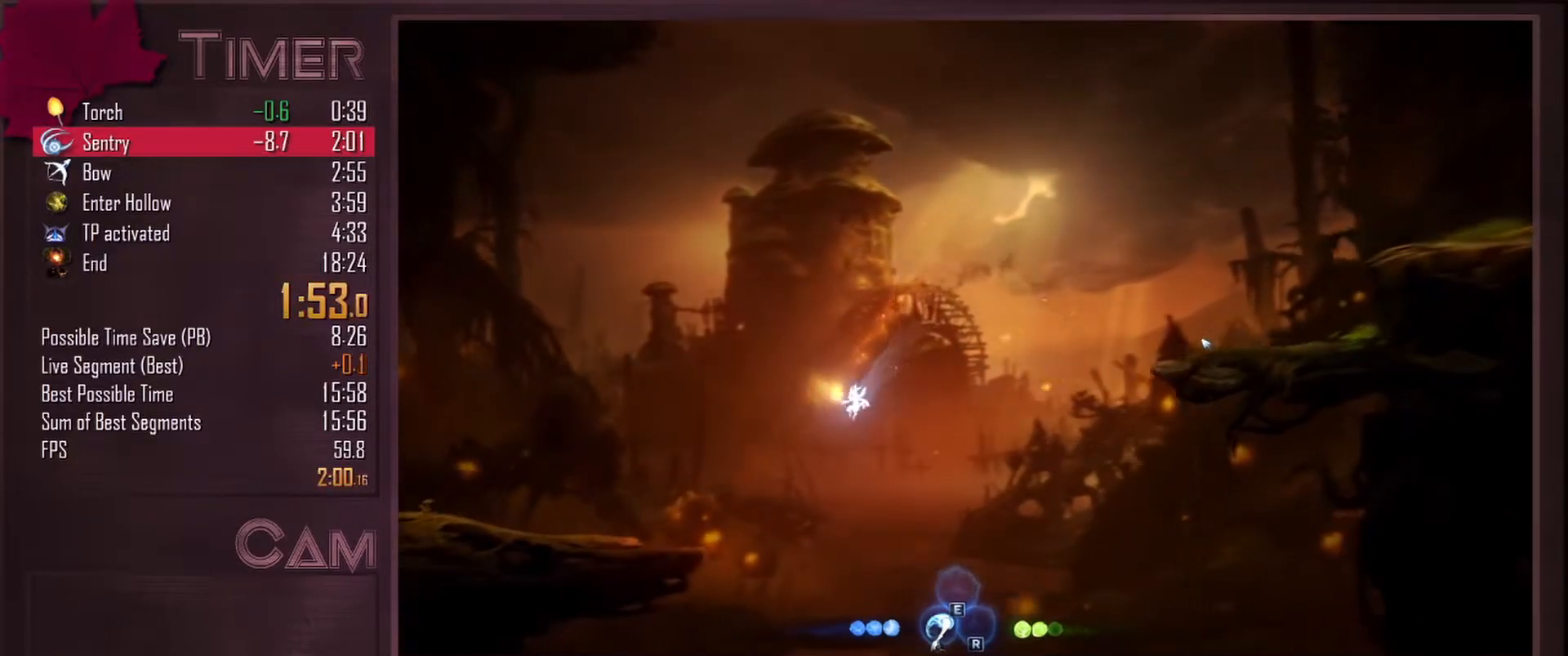
{"keys": ["a"], "mouse": [], "events": [[17, "mouse_left", "up"]]}
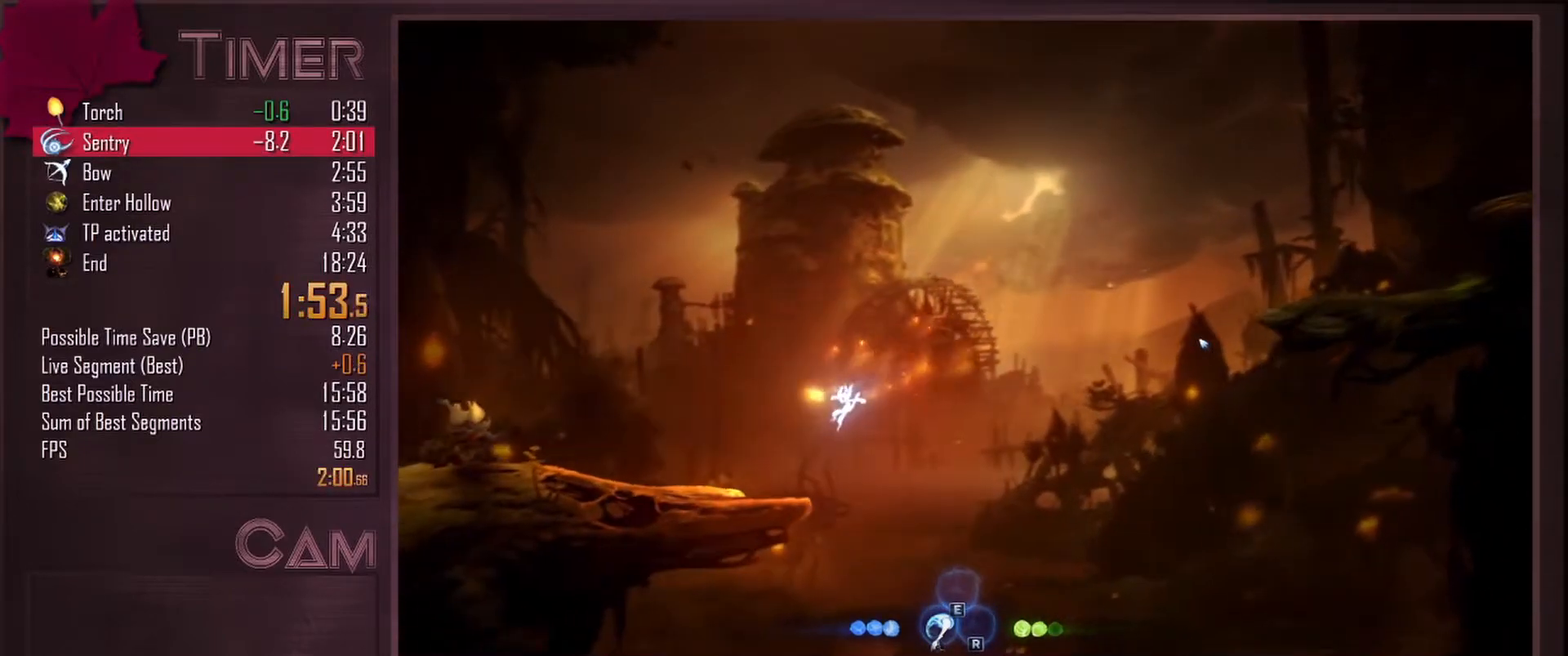
{"keys": ["a"], "mouse": [], "events": [[267, "space", "down"], [350, "space", "up"]]}
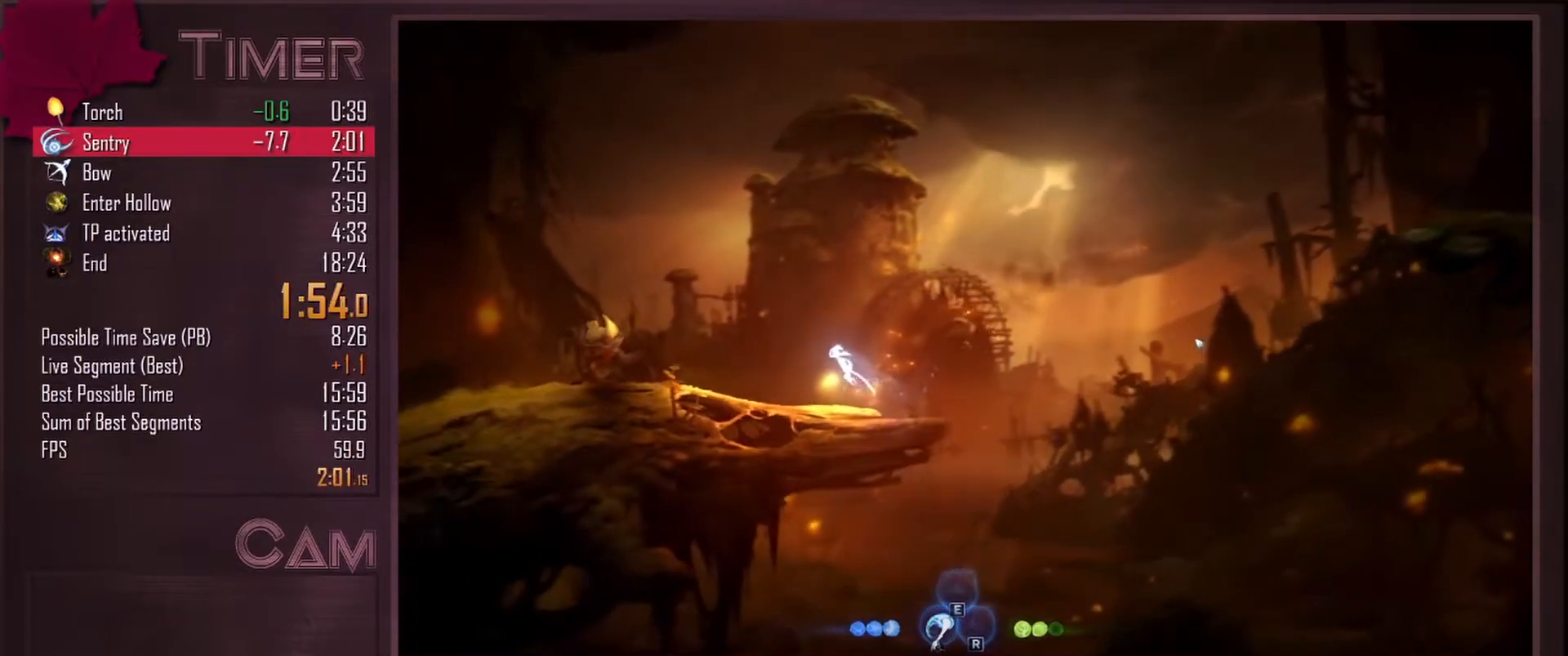
{"keys": ["a"], "mouse": [], "events": []}